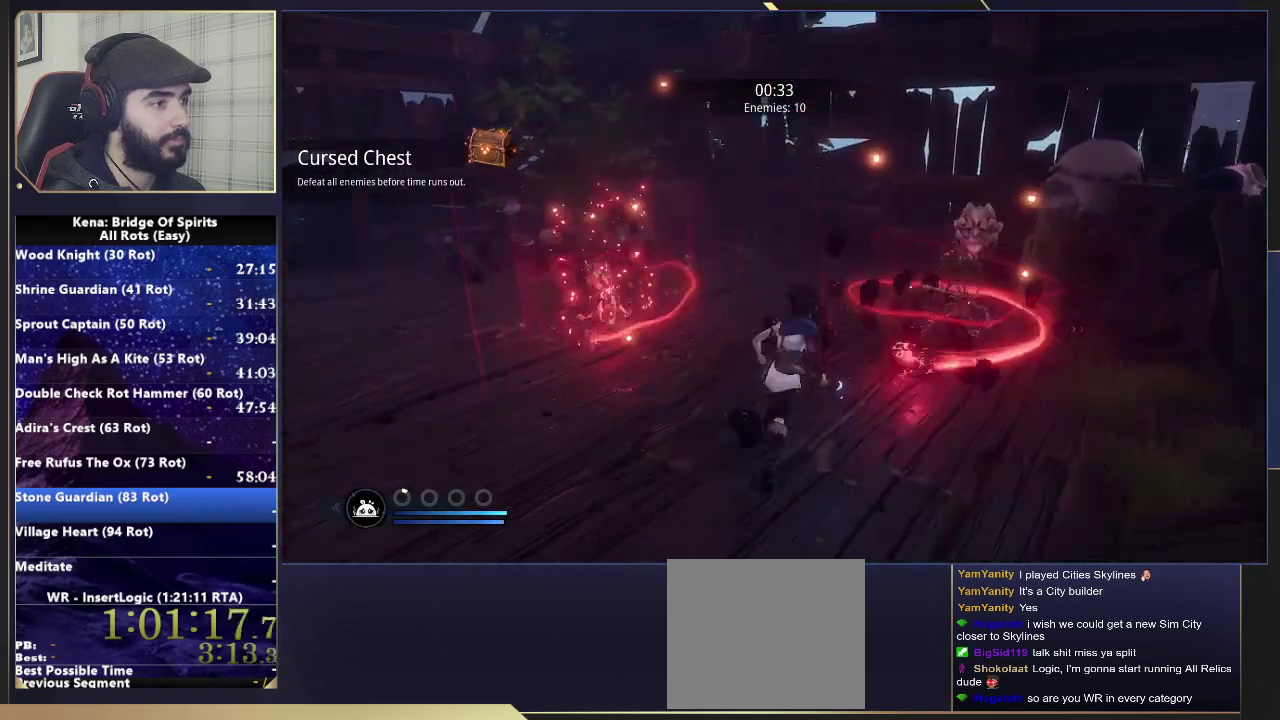
Gameplay with a controller (PlayStation layout); each line is a JSON object with the inputs held at the frame after it. "events" lists button and stick changes between this image and that frame as [ms after this image, input, new state], when the widget could be followed in between. Not read: L1 R1.
{"buttons": ["R2"], "left_stick": "up-right", "right_stick": "center", "events": [[200, "R2", "down"], [200, "right_stick", "up-left"], [300, "right_stick", "center"]]}
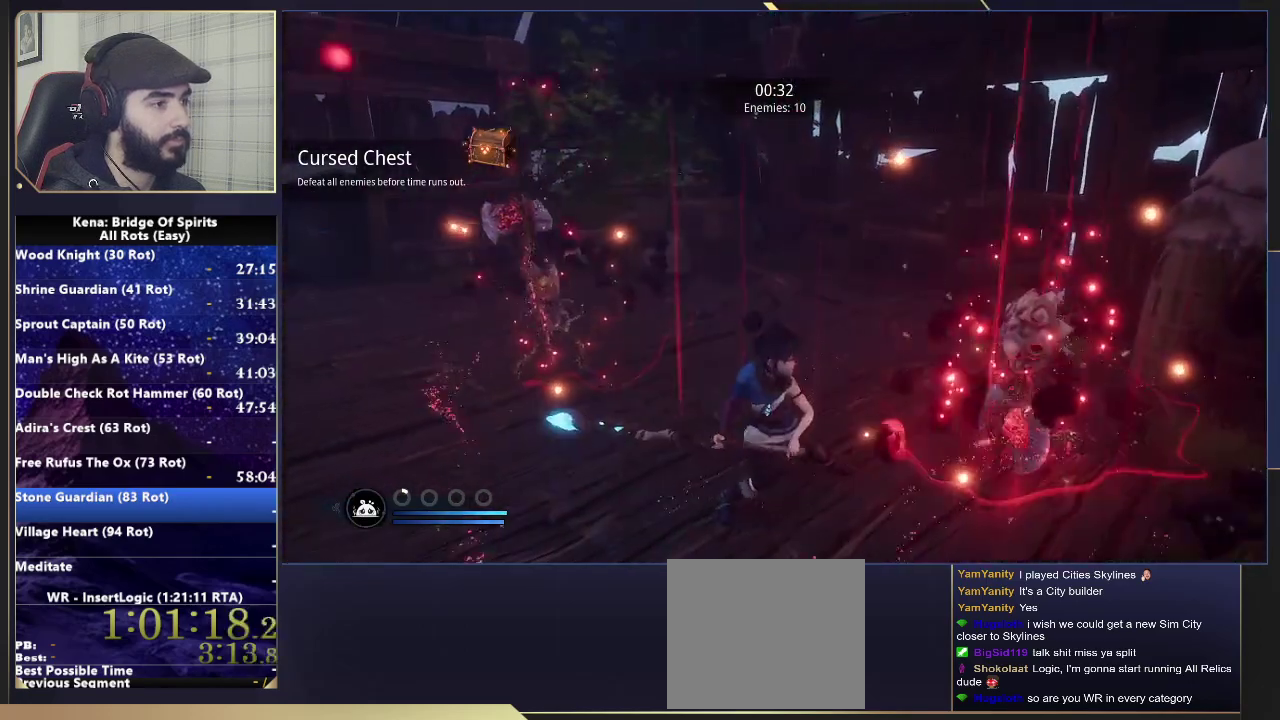
{"buttons": ["R2"], "left_stick": "up", "right_stick": "center", "events": [[183, "right_stick", "left"], [283, "left_stick", "up"], [283, "right_stick", "center"]]}
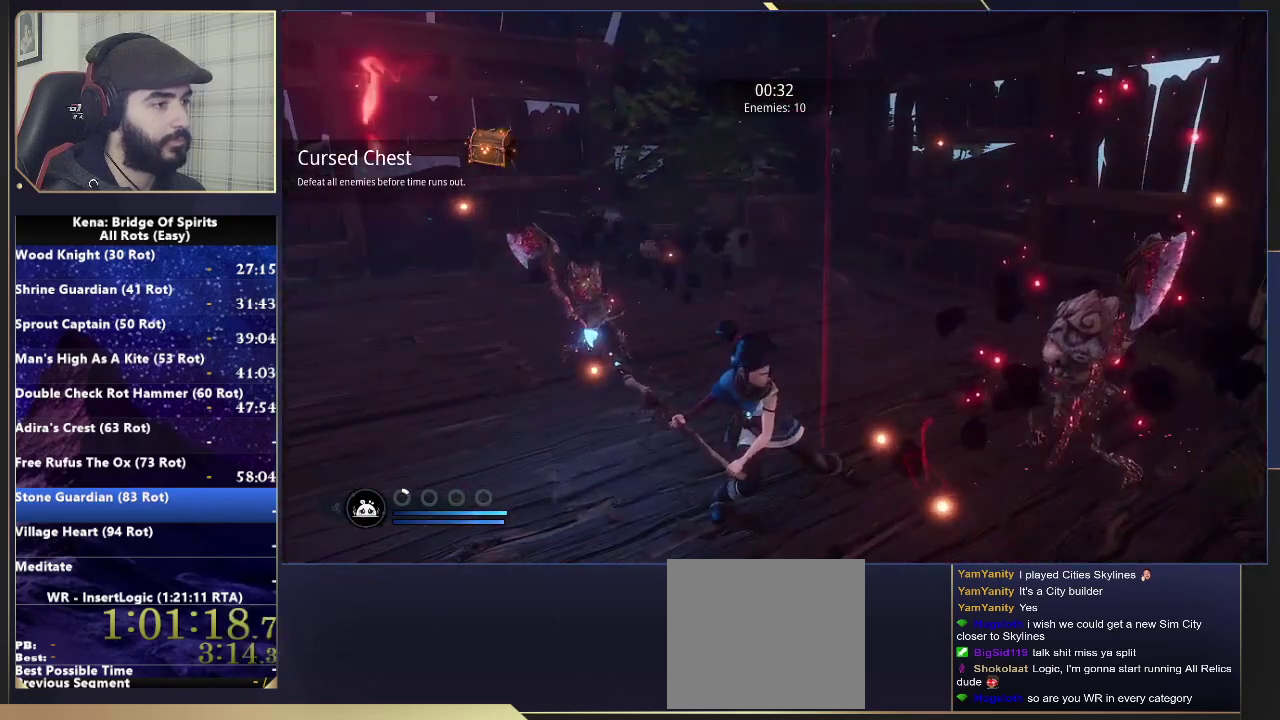
{"buttons": [], "left_stick": "up-left", "right_stick": "up-left"}
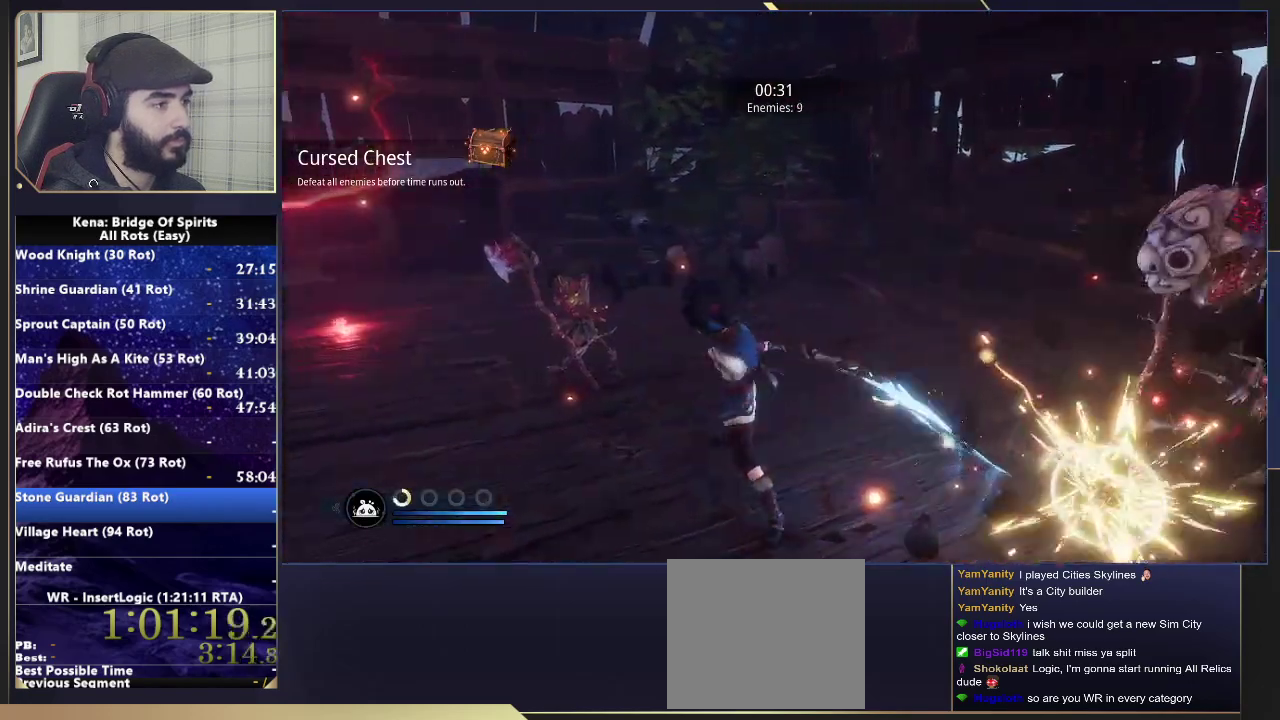
{"buttons": [], "left_stick": "up-left", "right_stick": "center"}
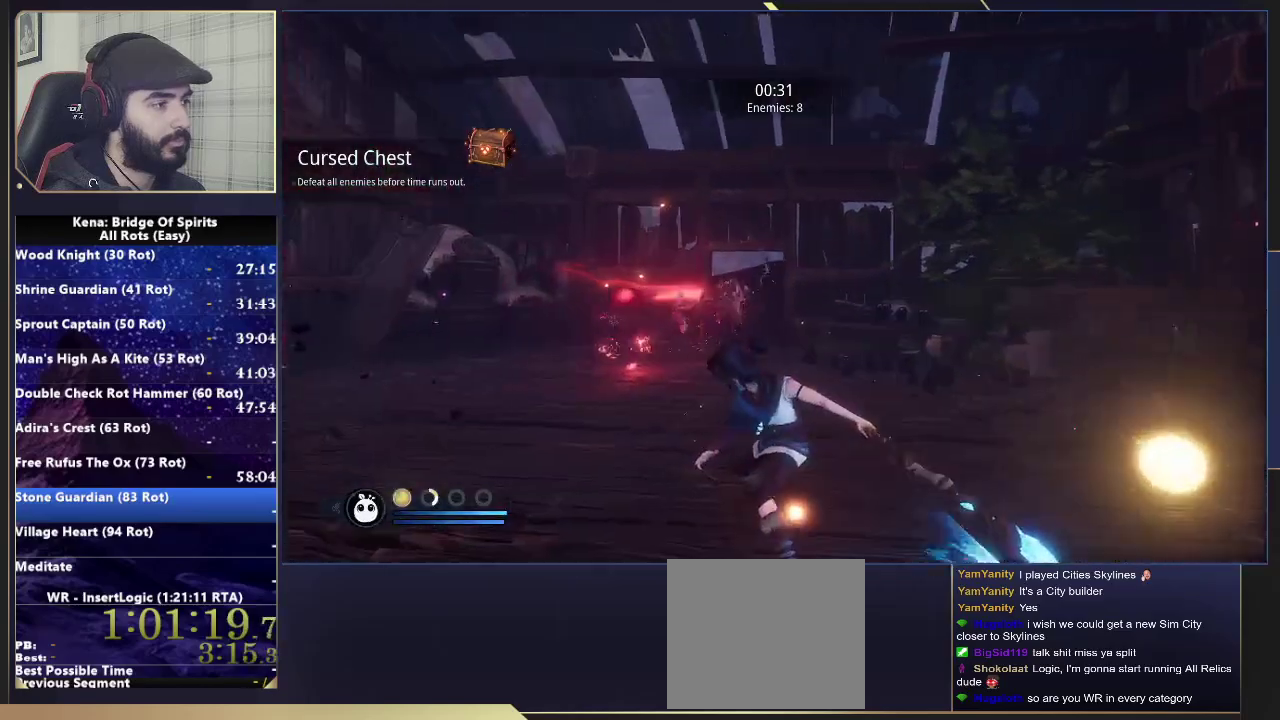
{"buttons": [], "left_stick": "up-right", "right_stick": "left"}
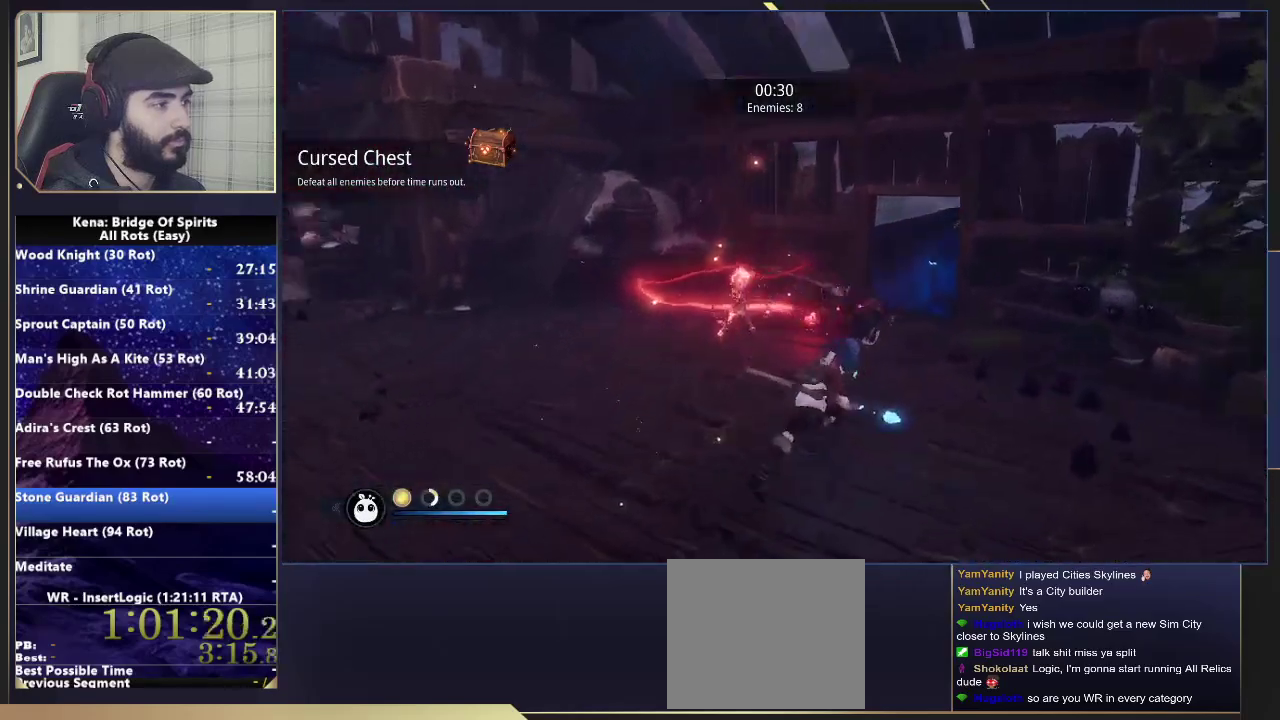
{"buttons": [], "left_stick": "up-right", "right_stick": "left"}
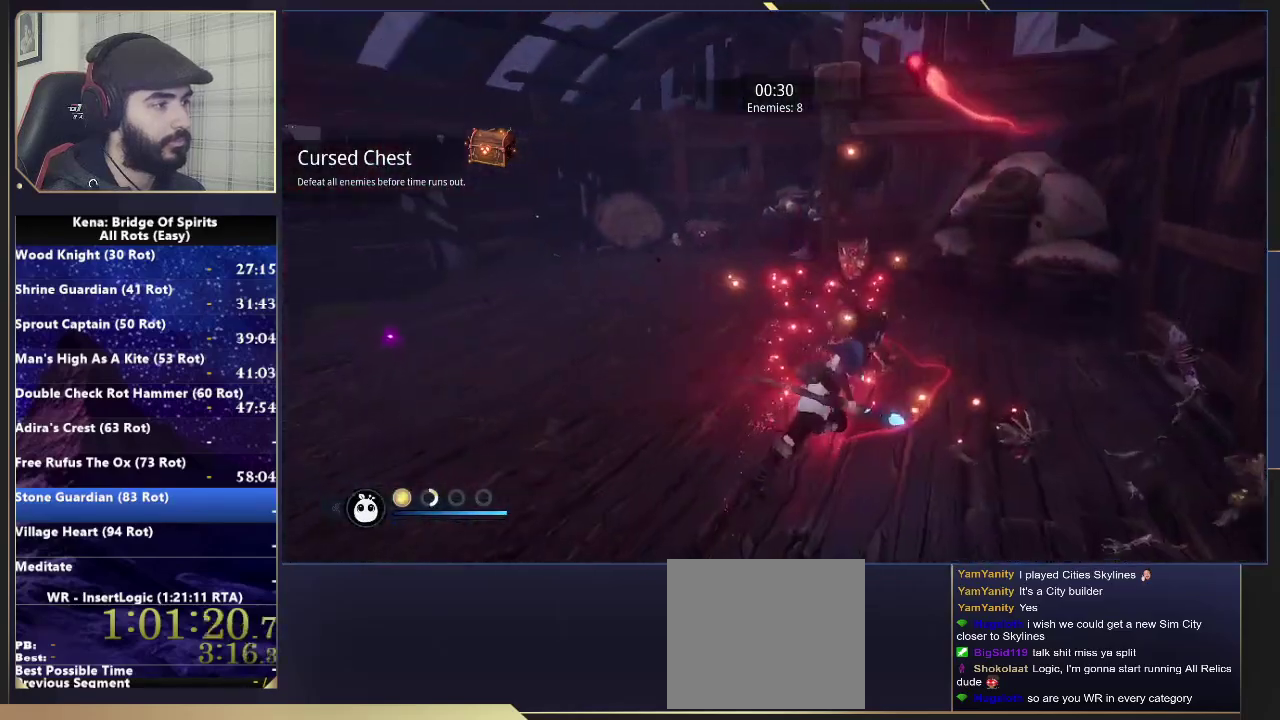
{"buttons": [], "left_stick": "up-right", "right_stick": "center", "events": [[100, "right_stick", "center"], [217, "right_stick", "left"], [267, "R2", "down"], [350, "R2", "up"], [400, "right_stick", "center"]]}
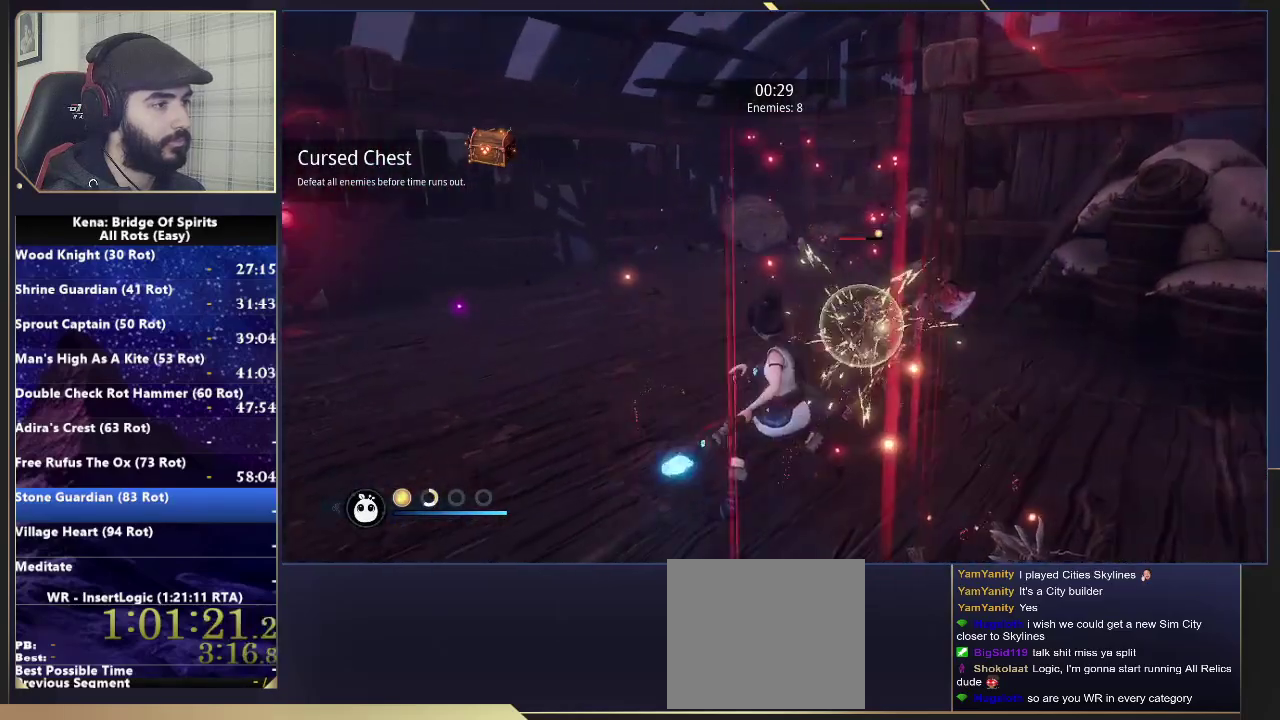
{"buttons": [], "left_stick": "up-right", "right_stick": "center", "events": [[133, "right_stick", "right"], [250, "right_stick", "center"]]}
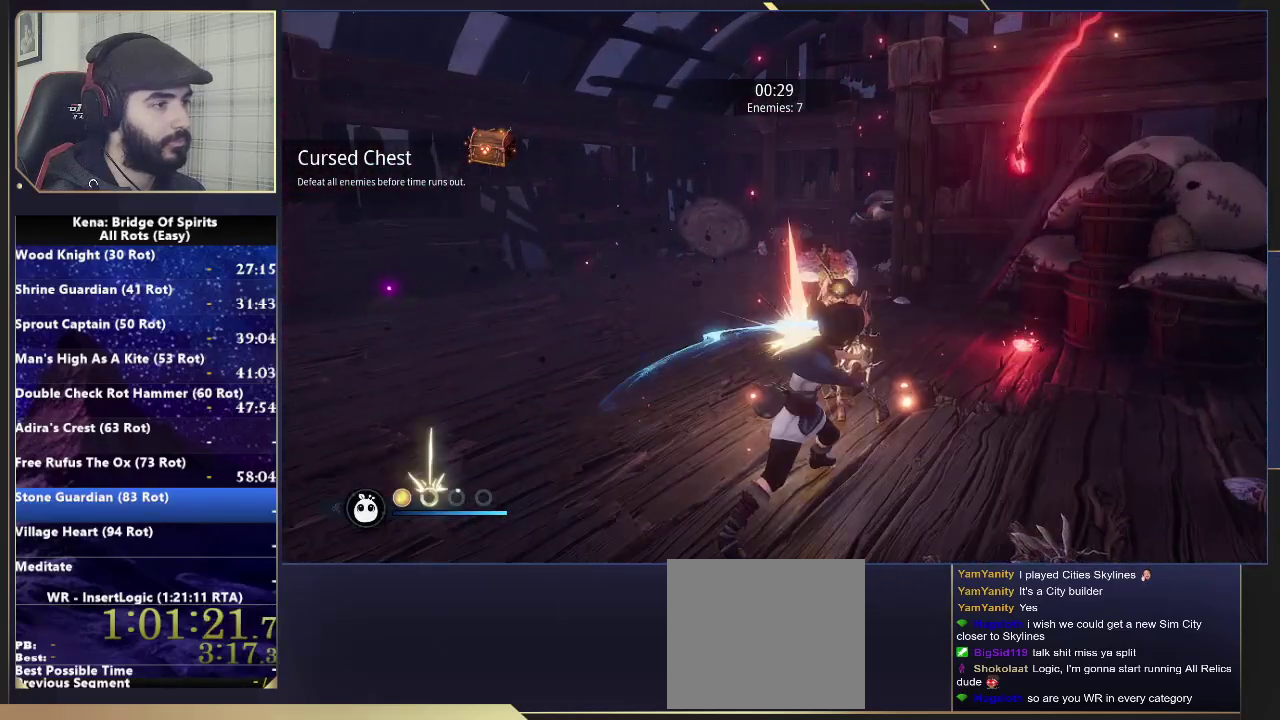
{"buttons": ["R2"], "left_stick": "up-right", "right_stick": "center", "events": [[267, "R2", "down"]]}
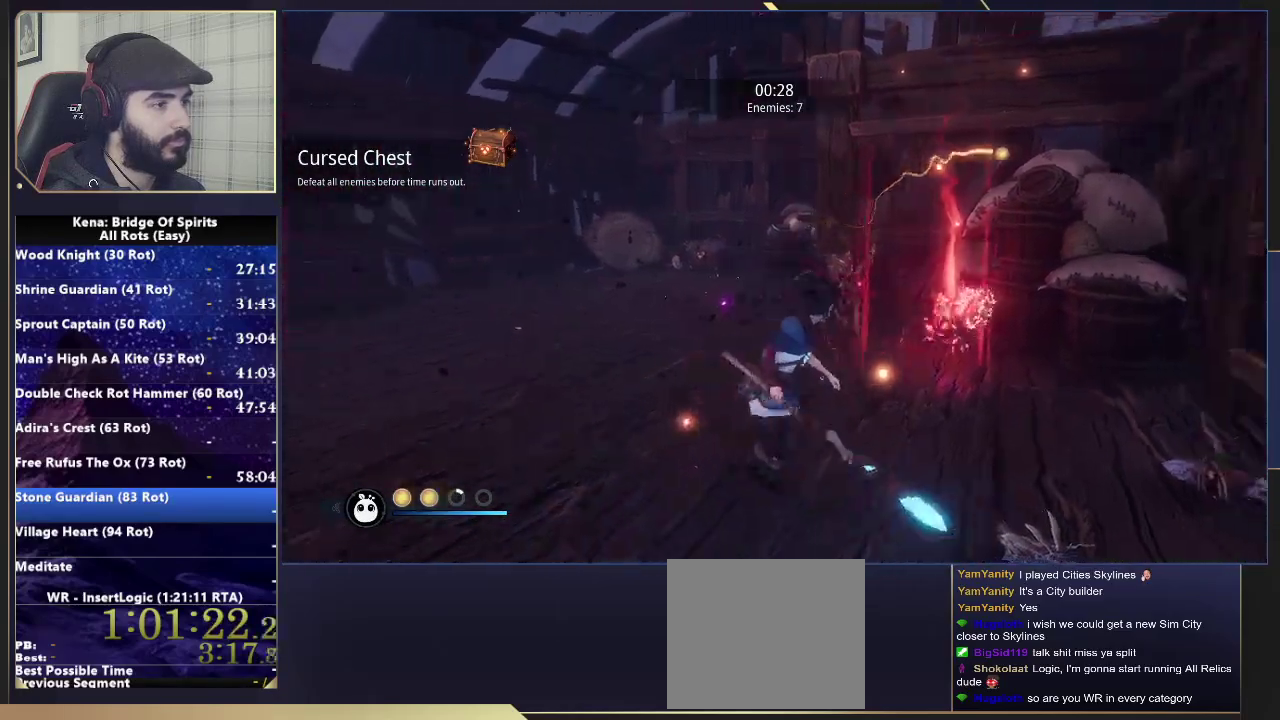
{"buttons": ["R2"], "left_stick": "up-right", "right_stick": "center", "events": [[233, "right_stick", "left"], [383, "right_stick", "center"]]}
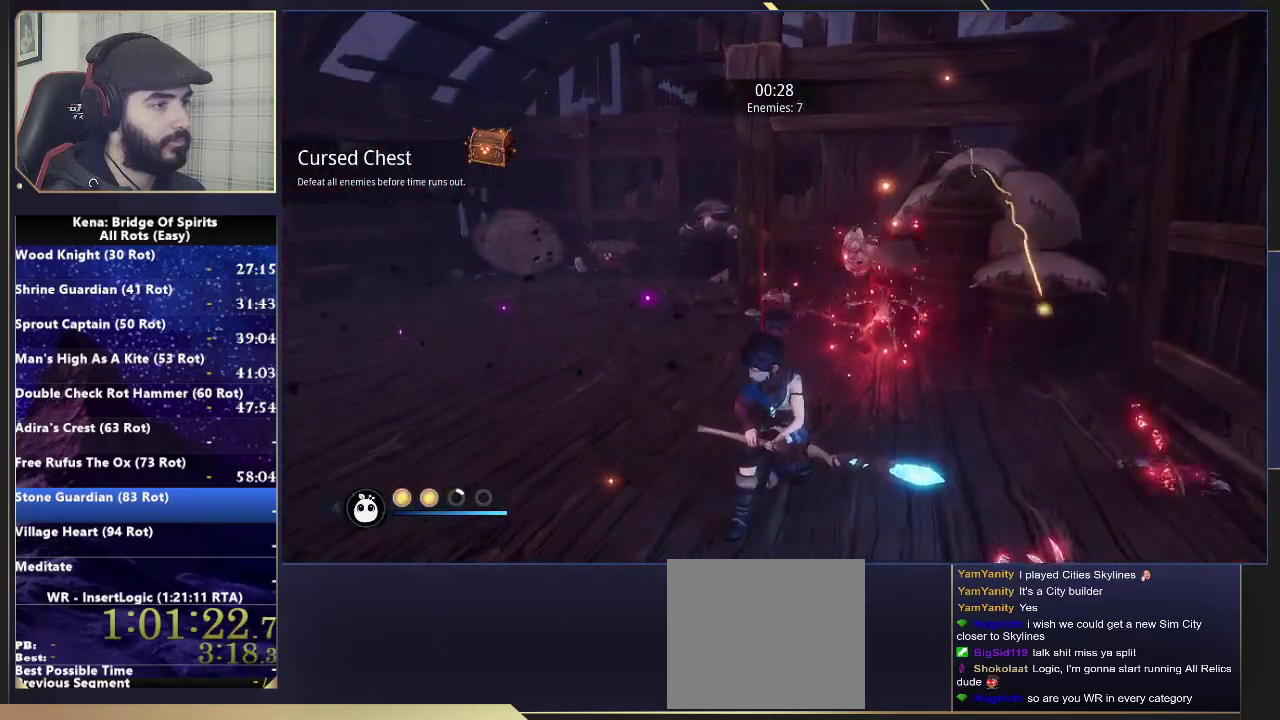
{"buttons": [], "left_stick": "up-right", "right_stick": "left", "events": [[317, "right_stick", "left"], [400, "R2", "up"]]}
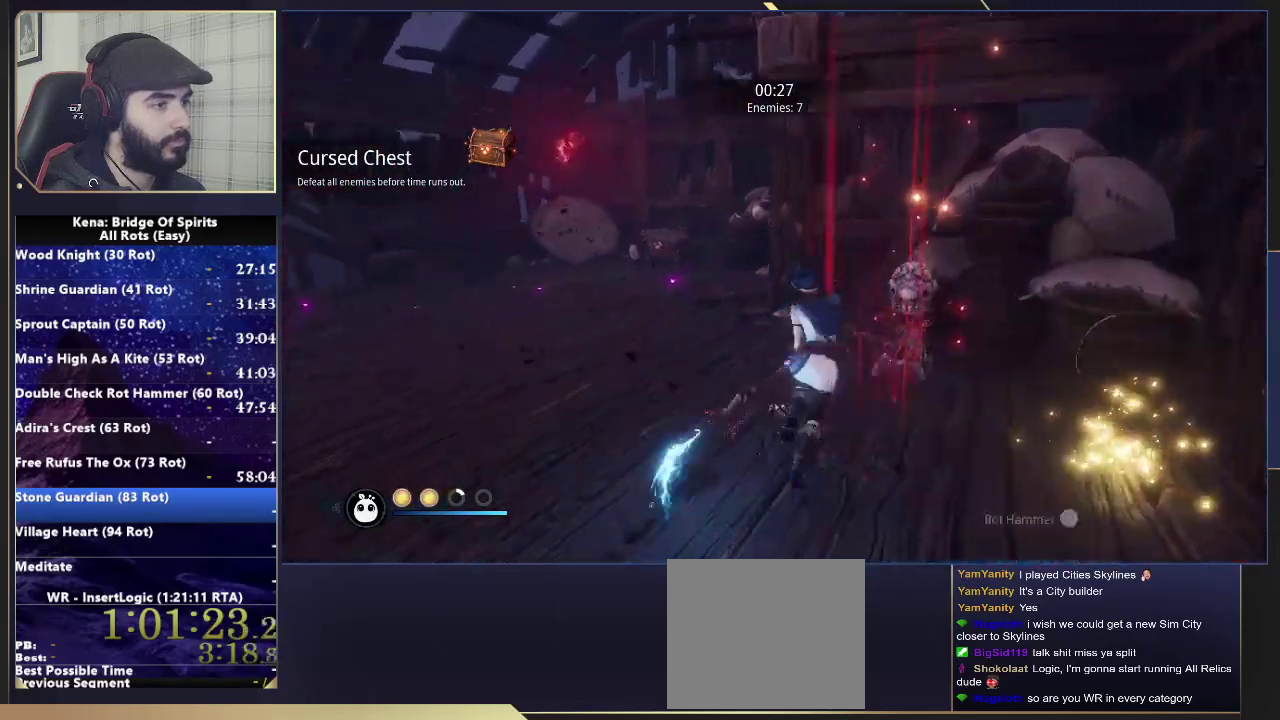
{"buttons": [], "left_stick": "up", "right_stick": "left", "events": [[150, "left_stick", "down-right"], [250, "left_stick", "down-left"], [383, "left_stick", "up-left"], [467, "left_stick", "up"]]}
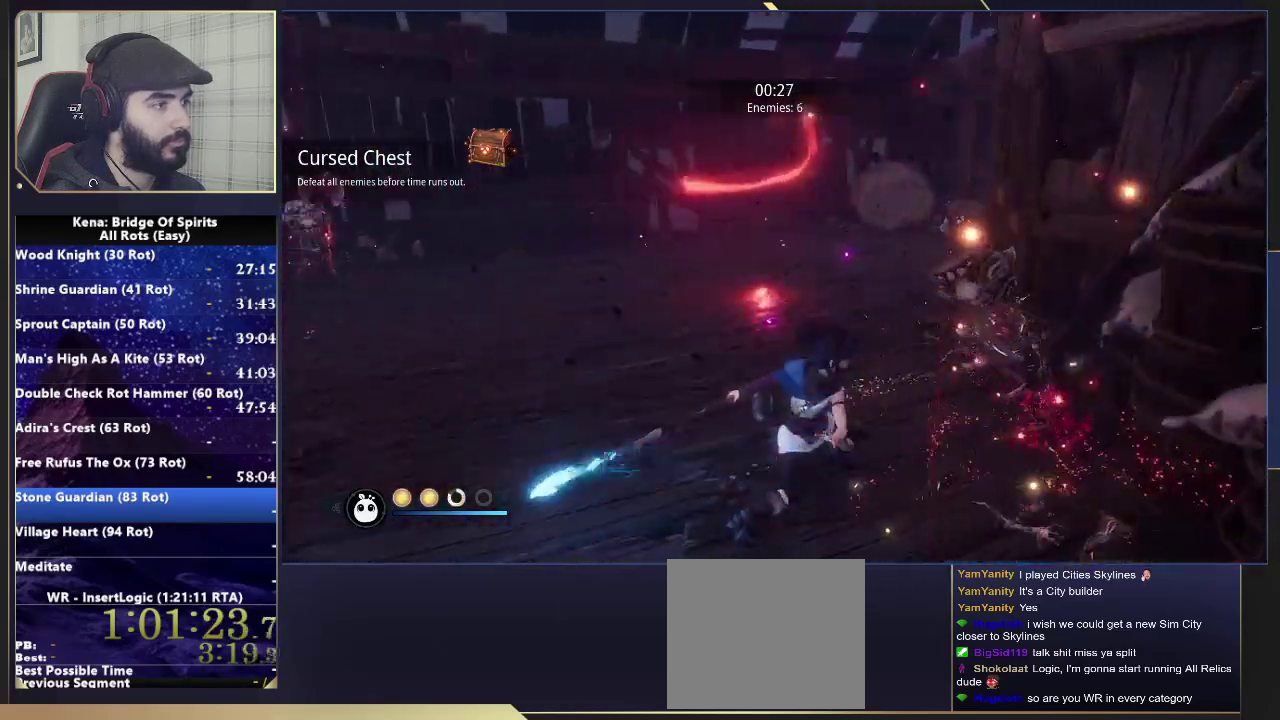
{"buttons": [], "left_stick": "up-right", "right_stick": "left", "events": [[33, "right_stick", "center"], [83, "CIRCLE", "down"], [117, "left_stick", "up-right"], [150, "CIRCLE", "up"], [217, "right_stick", "left"]]}
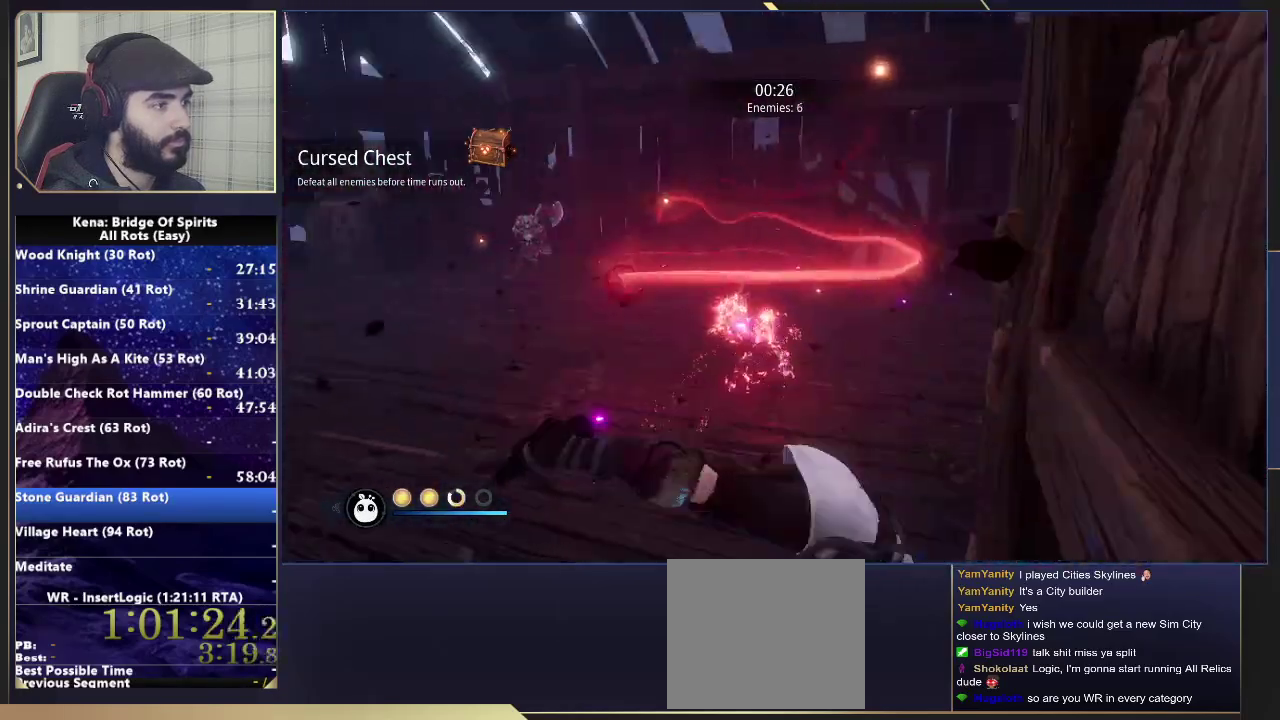
{"buttons": ["L2"], "left_stick": "center", "right_stick": "left", "events": [[67, "right_stick", "center"], [150, "right_stick", "left"], [233, "left_stick", "right"], [267, "L2", "down"], [350, "right_stick", "center"], [433, "left_stick", "center"], [500, "right_stick", "left"]]}
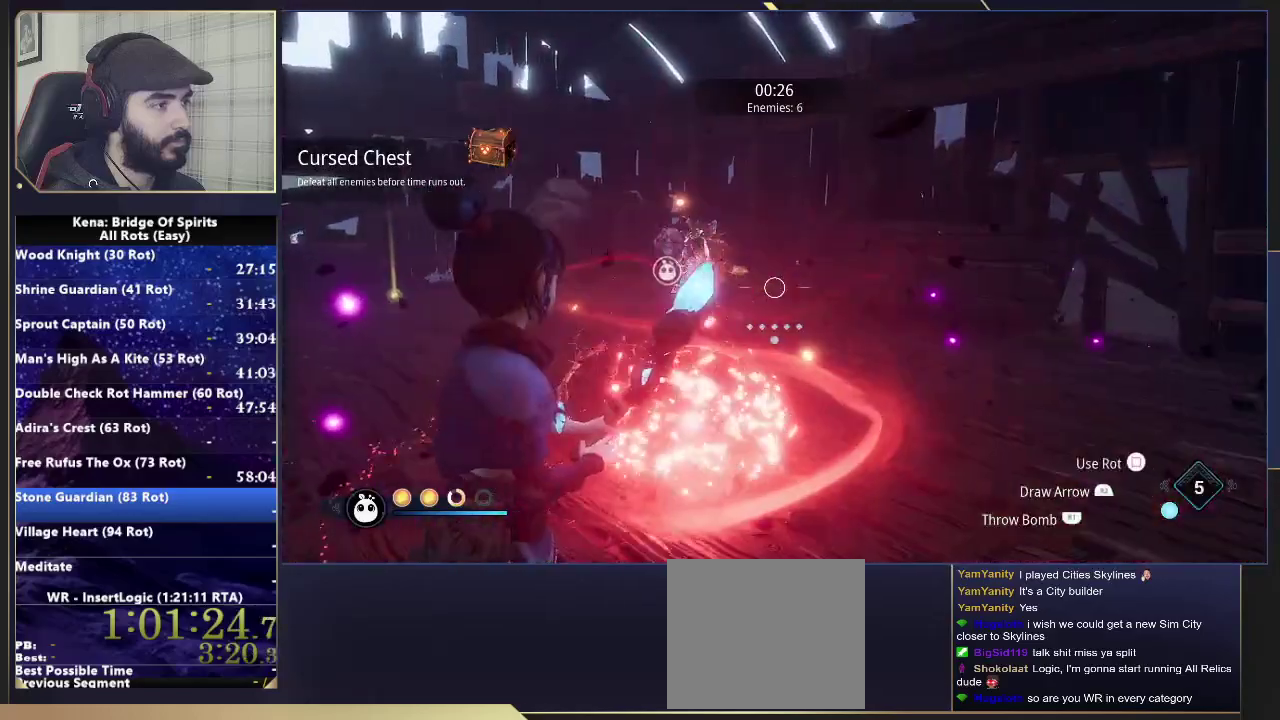
{"buttons": ["L2", "R2"], "left_stick": "center", "right_stick": "center", "events": [[50, "right_stick", "up-left"], [100, "R2", "down"], [167, "right_stick", "left"], [250, "right_stick", "center"], [367, "left_stick", "down-right"], [483, "left_stick", "center"]]}
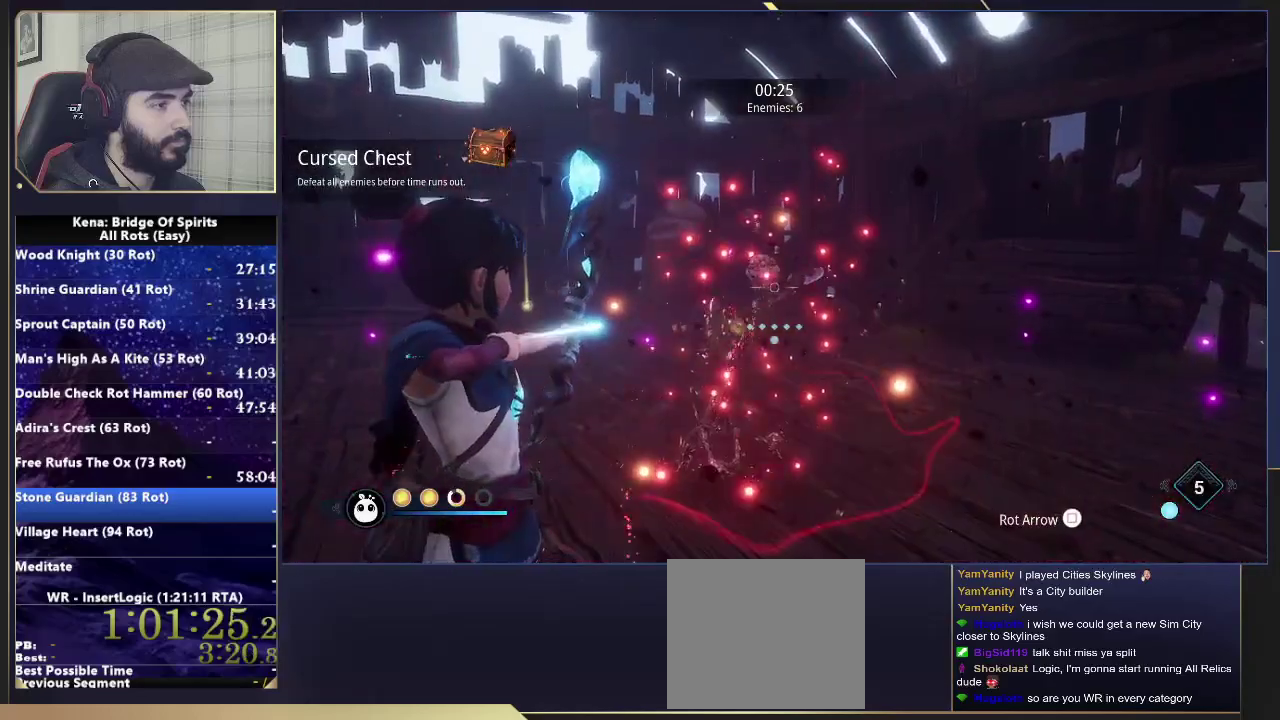
{"buttons": ["L2", "R2"], "left_stick": "center", "right_stick": "center", "events": [[117, "SQUARE", "down"], [167, "SQUARE", "up"], [317, "right_stick", "down-left"], [417, "right_stick", "center"]]}
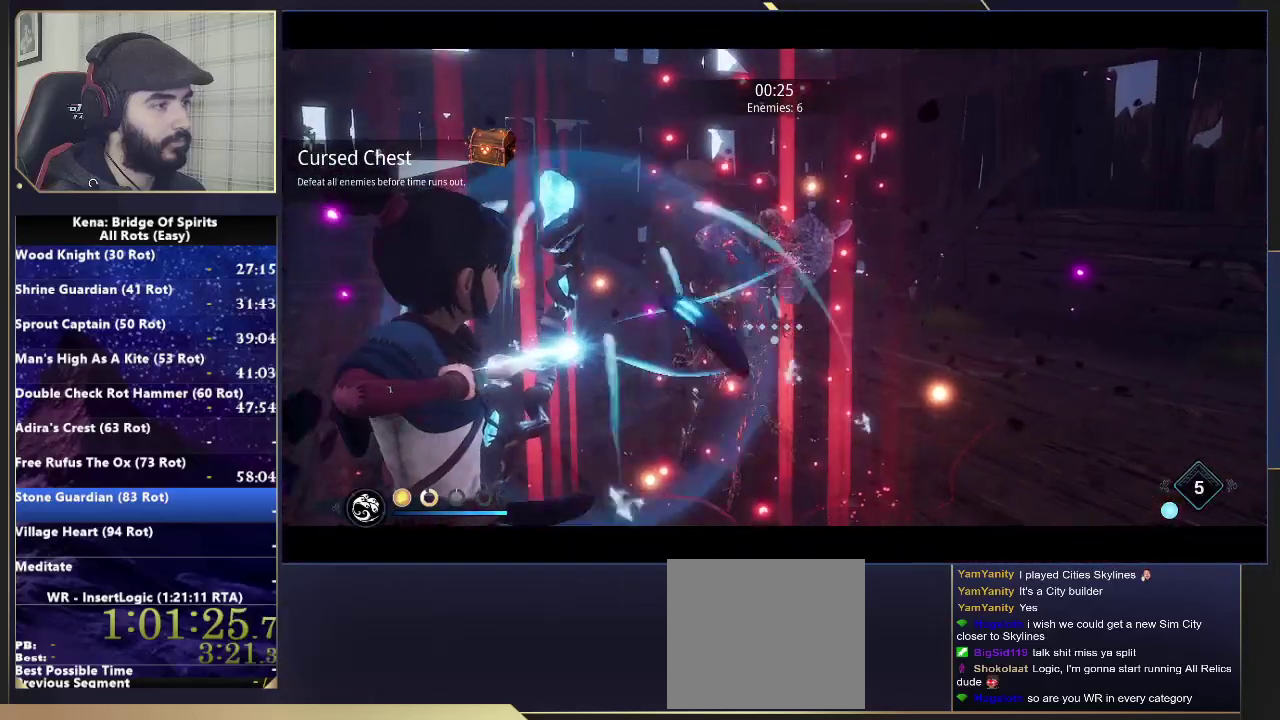
{"buttons": ["L2"], "left_stick": "up-left", "right_stick": "center", "events": [[33, "right_stick", "down-left"], [67, "R2", "up"], [83, "right_stick", "center"], [317, "left_stick", "up-left"]]}
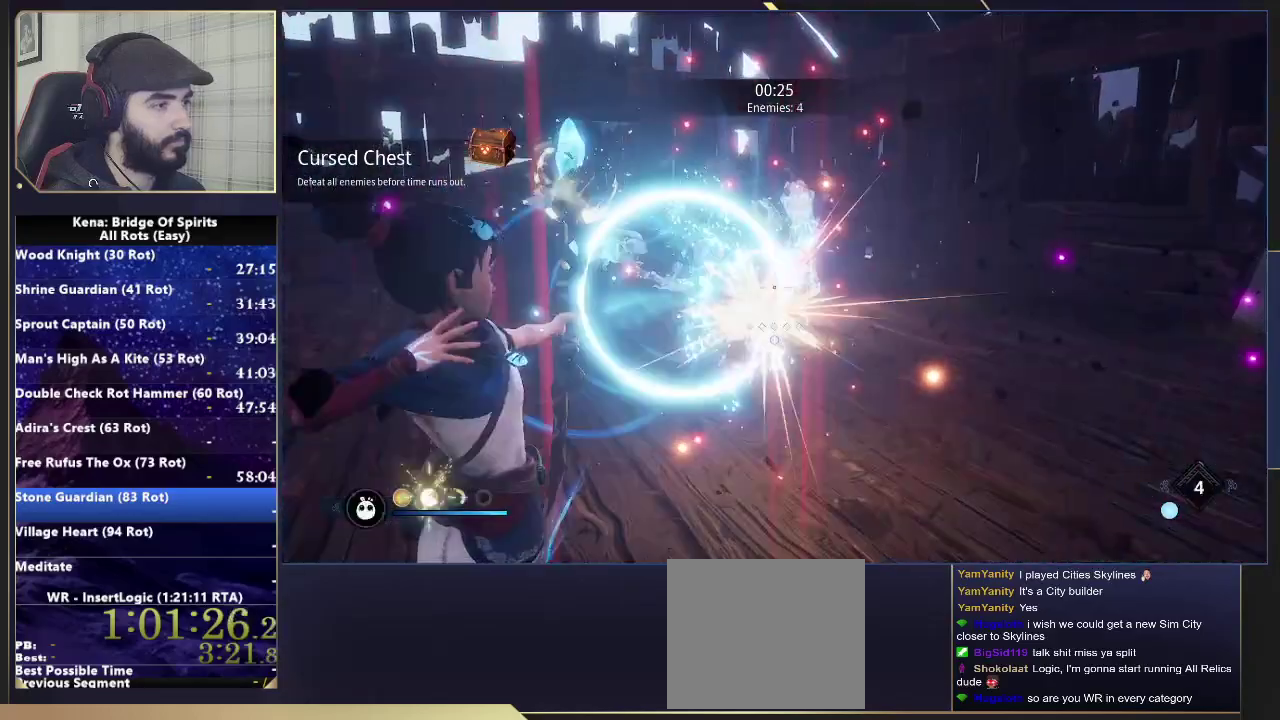
{"buttons": [], "left_stick": "up-left", "right_stick": "center", "events": [[33, "L2", "up"]]}
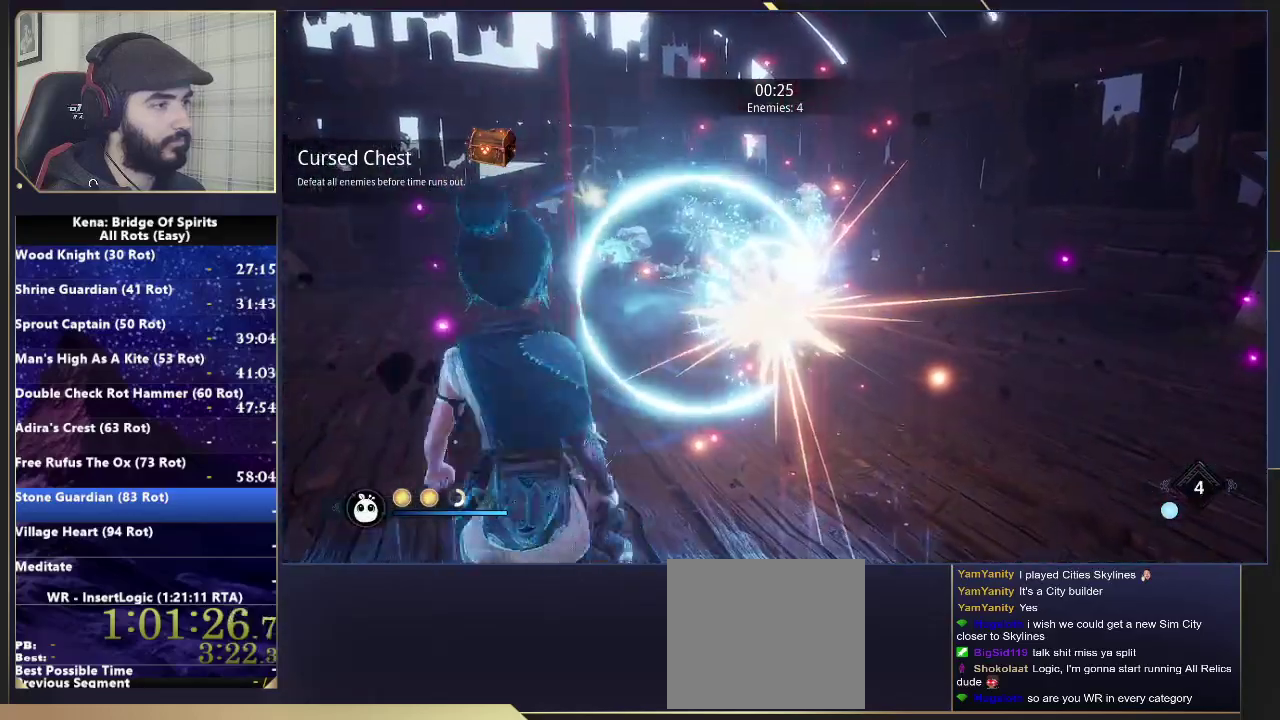
{"buttons": [], "left_stick": "up-left", "right_stick": "center", "events": []}
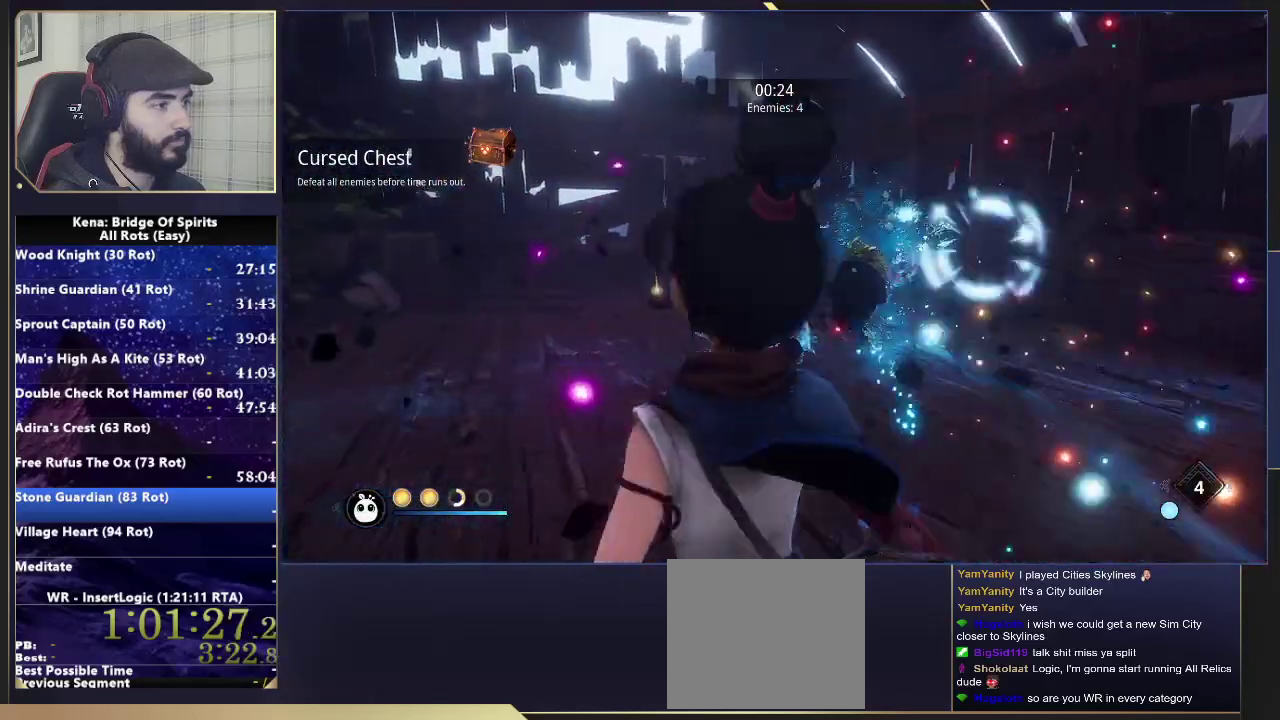
{"buttons": [], "left_stick": "up-left", "right_stick": "right"}
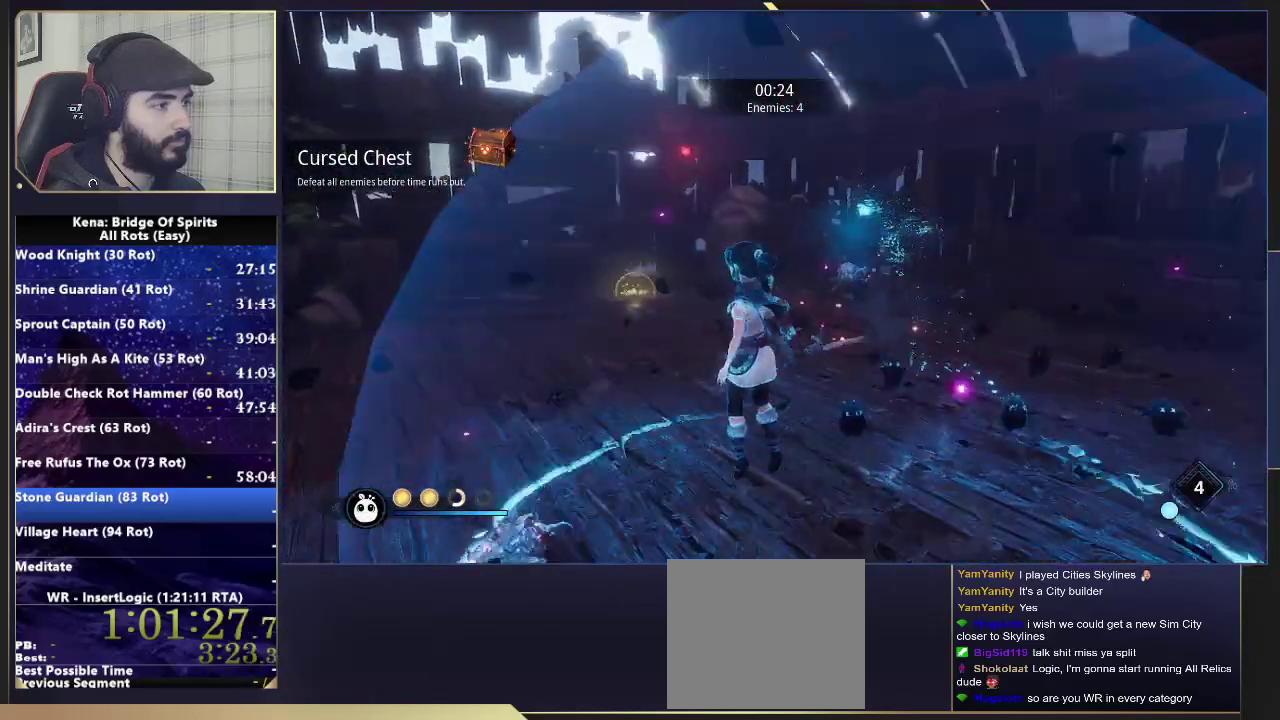
{"buttons": [], "left_stick": "up-left", "right_stick": "right"}
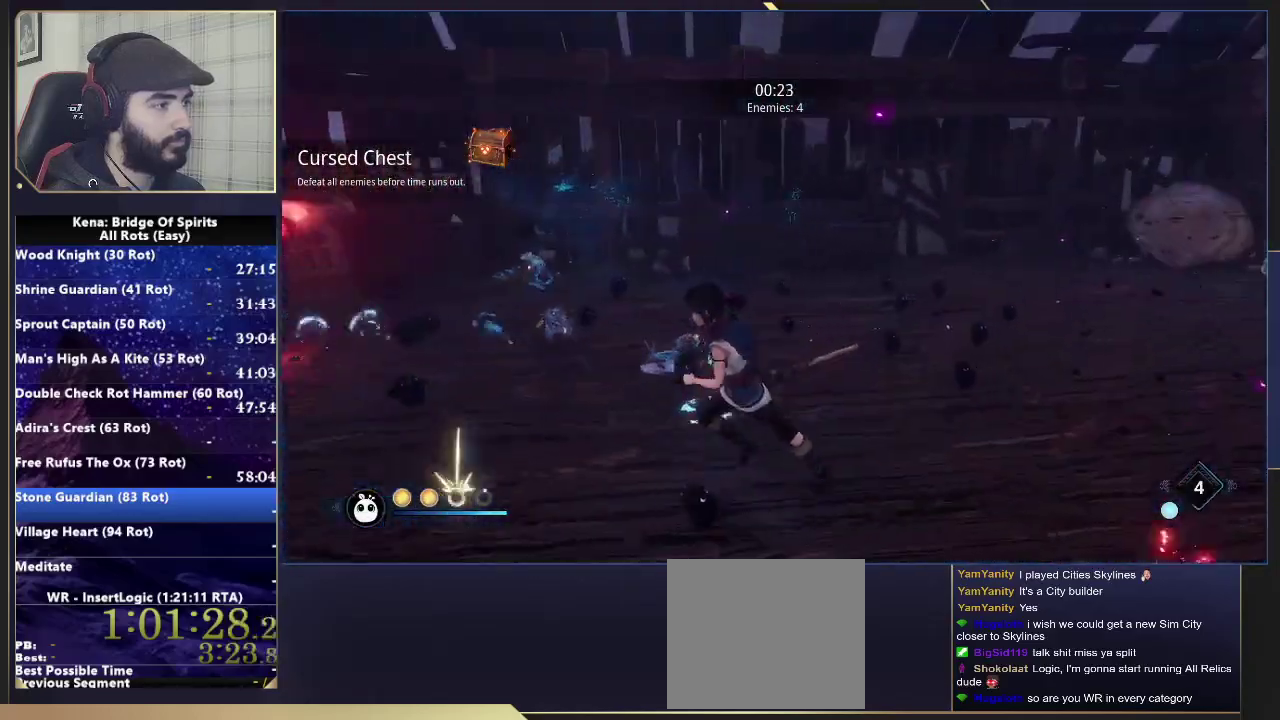
{"buttons": [], "left_stick": "down-left", "right_stick": "right", "events": [[367, "left_stick", "left"], [500, "left_stick", "down-left"]]}
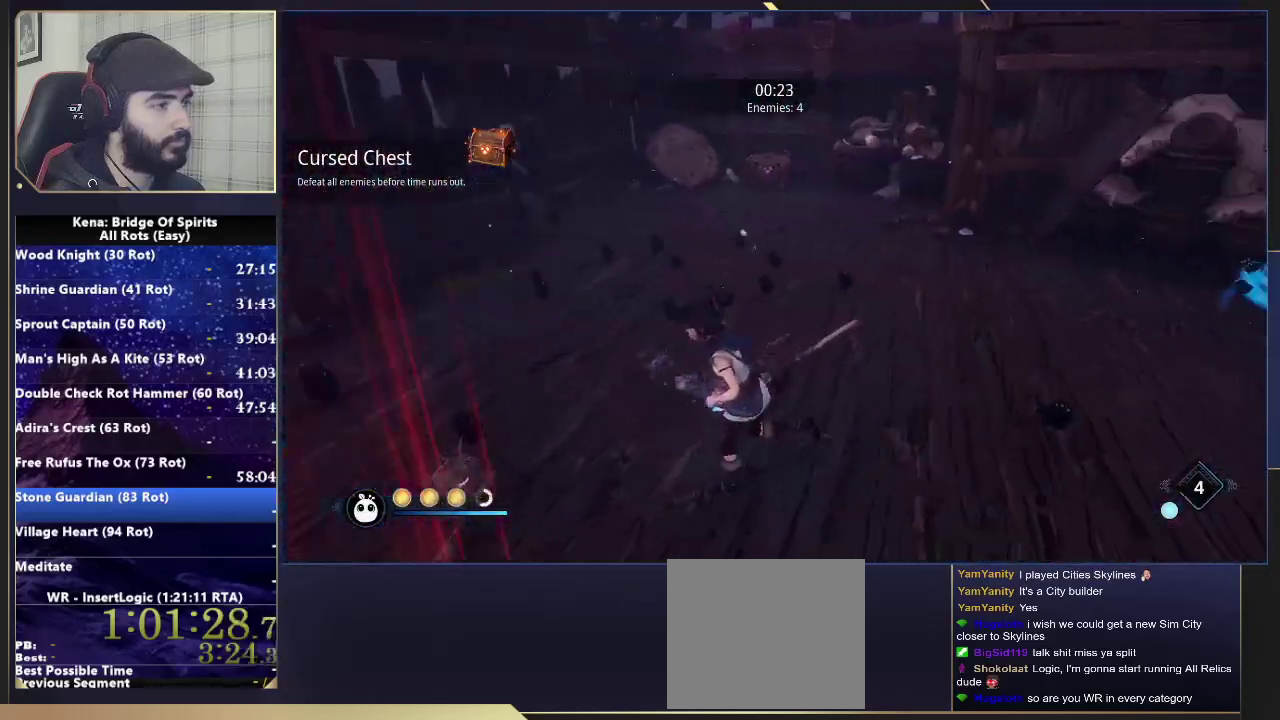
{"buttons": [], "left_stick": "down", "right_stick": "center", "events": [[300, "left_stick", "down"], [300, "right_stick", "center"]]}
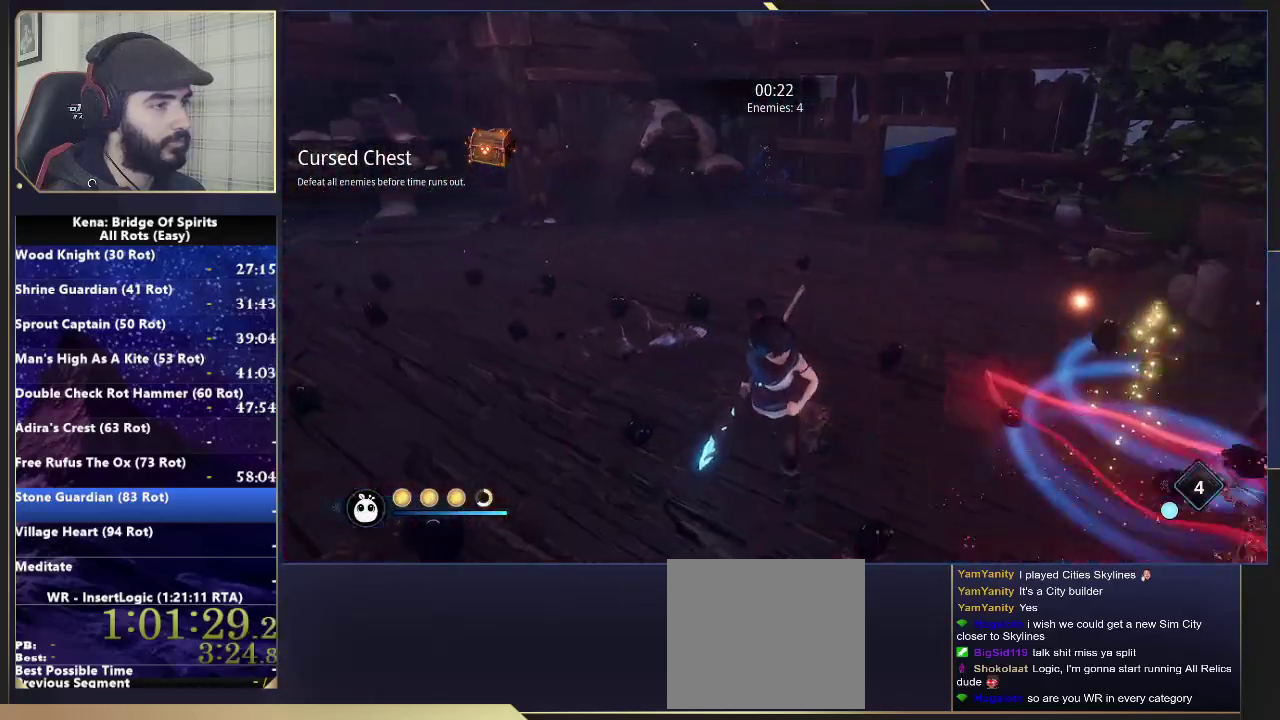
{"buttons": [], "left_stick": "right", "right_stick": "left", "events": [[83, "right_stick", "up-right"], [200, "right_stick", "center"], [267, "left_stick", "down-right"], [500, "left_stick", "right"], [500, "right_stick", "left"]]}
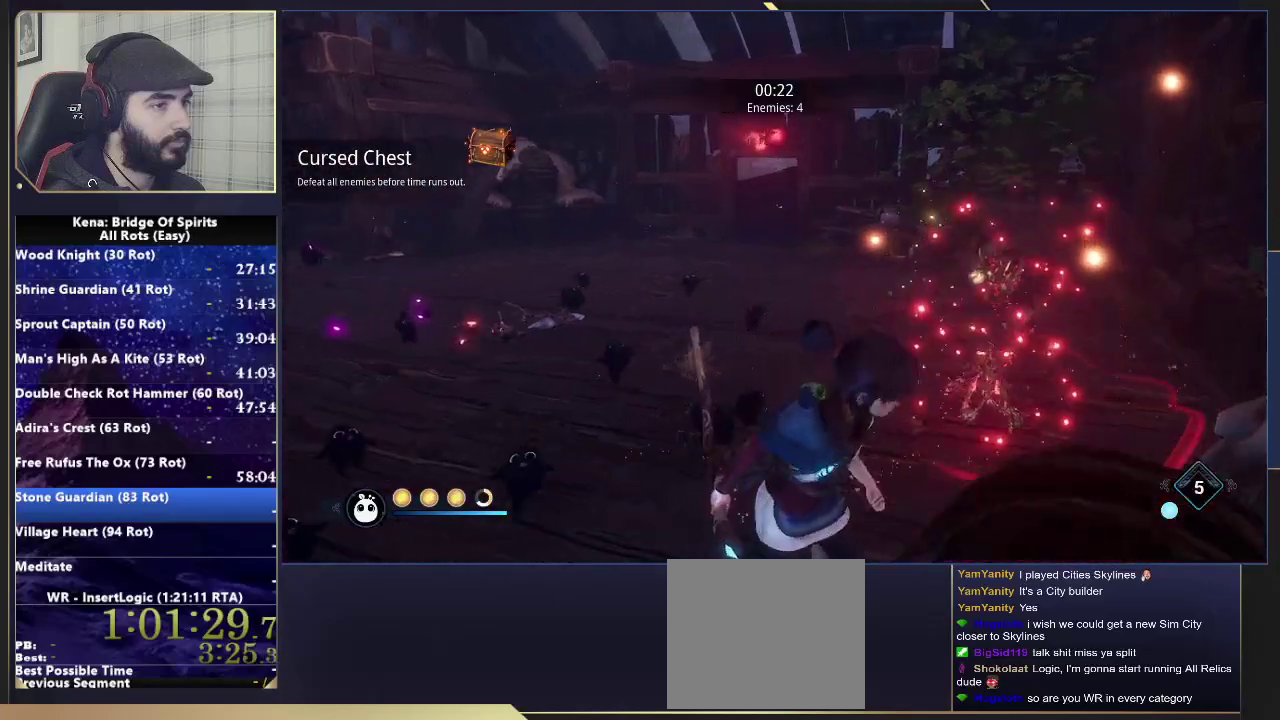
{"buttons": [], "left_stick": "up-right", "right_stick": "center", "events": [[50, "left_stick", "up-right"], [133, "right_stick", "center"], [317, "R2", "down"], [417, "R2", "up"]]}